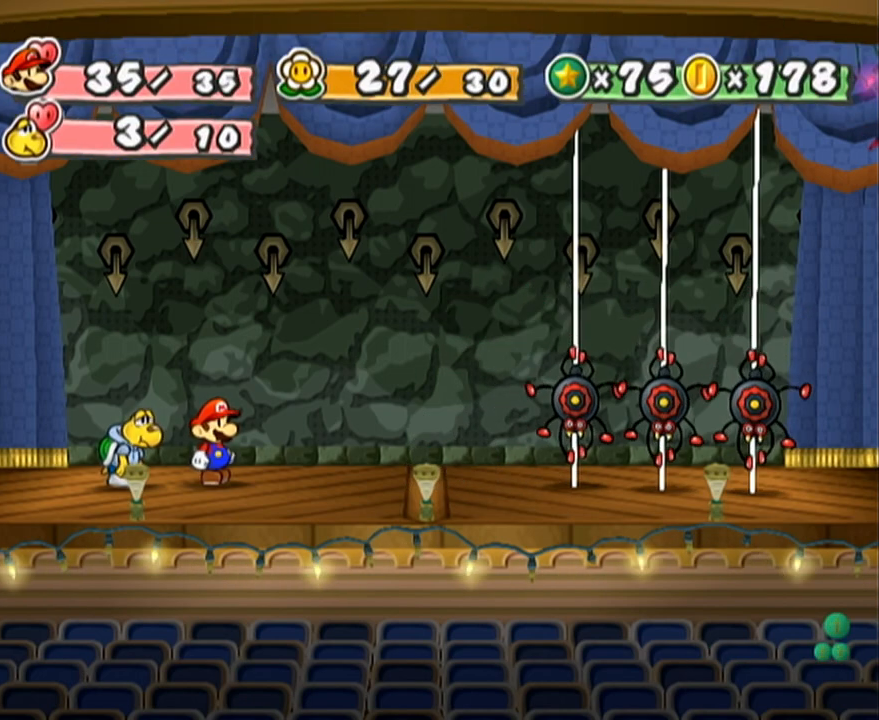
Gameplay with a controller (Nintendo layout); each line is a JSON object with the inputs held at the frame after it. "events" lists button and stick changes between this image and that frame as [ms after this image, input, new state], when the widget could be followed in between. Not read: L3 R3 right_stick.
{"buttons": [], "left_stick": "center", "events": [[33, "Y", "down"], [100, "Y", "up"]]}
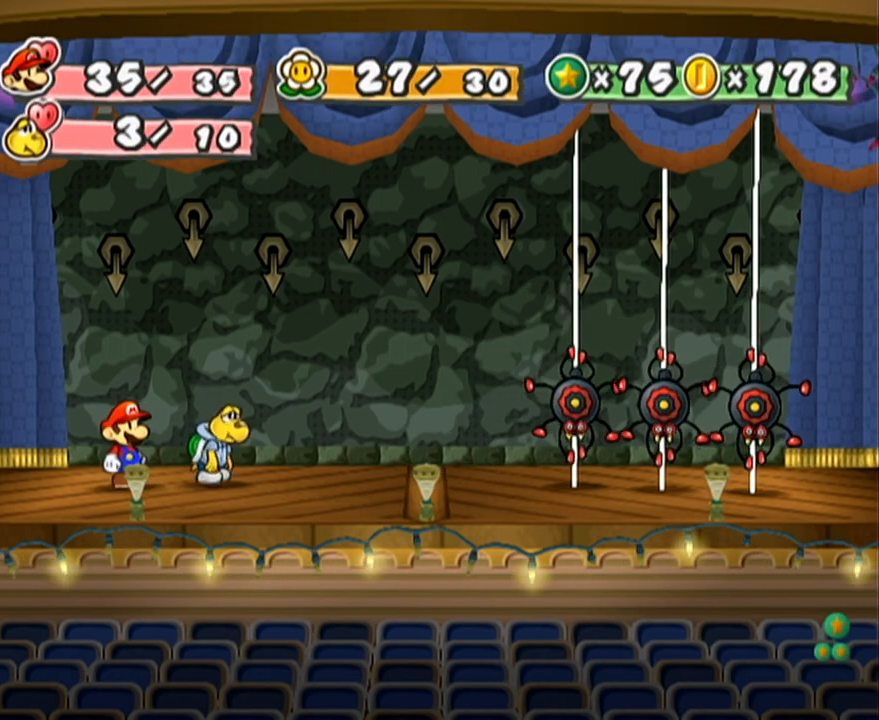
{"buttons": ["A"], "left_stick": "center", "events": [[467, "A", "down"]]}
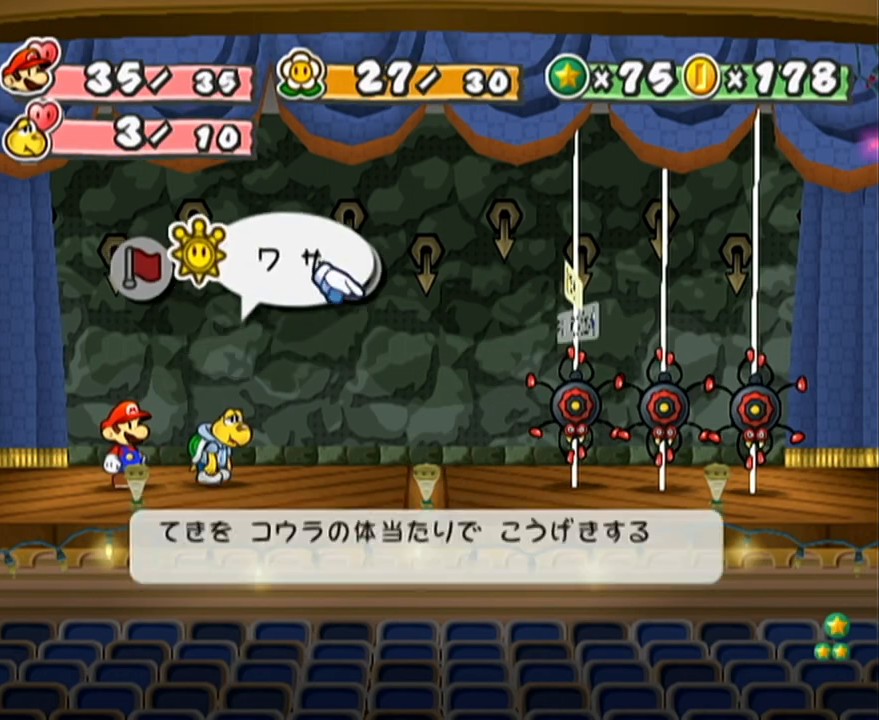
{"buttons": [], "left_stick": "center", "events": [[50, "A", "up"], [317, "B", "down"], [417, "B", "up"]]}
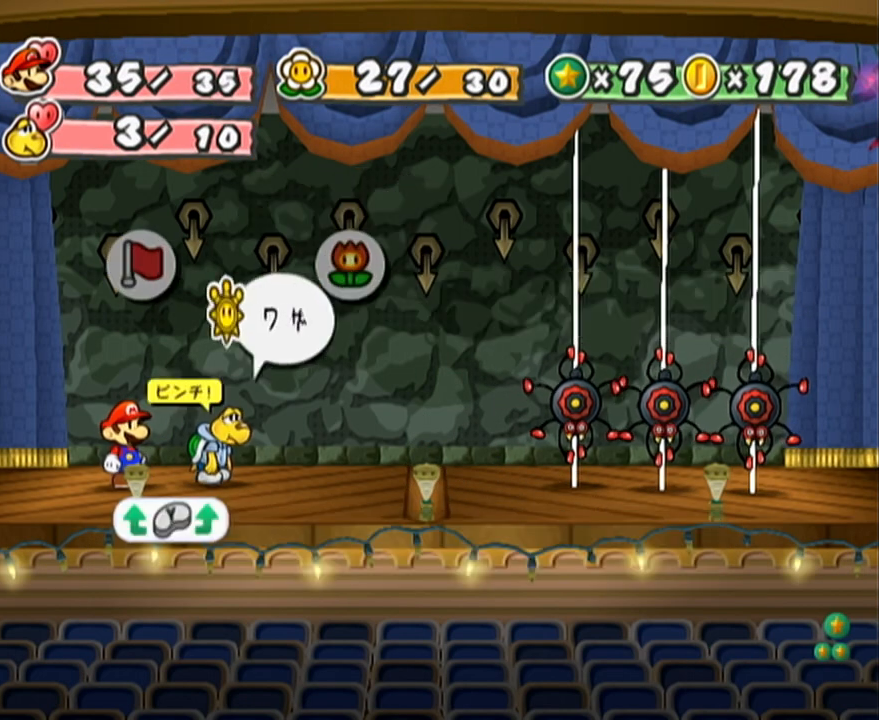
{"buttons": [], "left_stick": "right", "events": [[233, "left_stick", "left"], [350, "left_stick", "center"], [483, "left_stick", "right"]]}
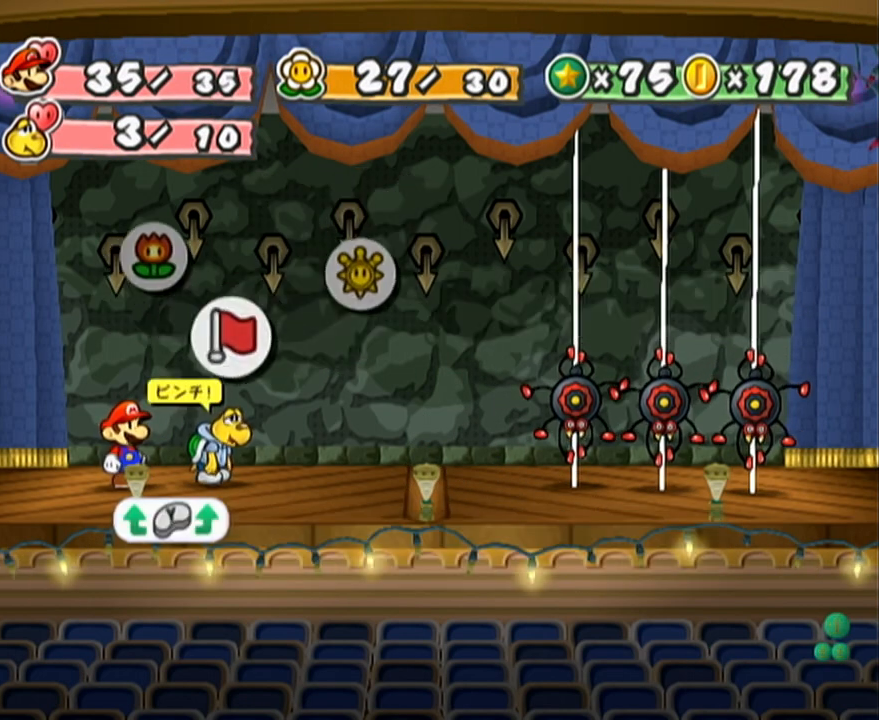
{"buttons": [], "left_stick": "center", "events": [[133, "left_stick", "center"], [317, "A", "down"], [350, "A", "up"]]}
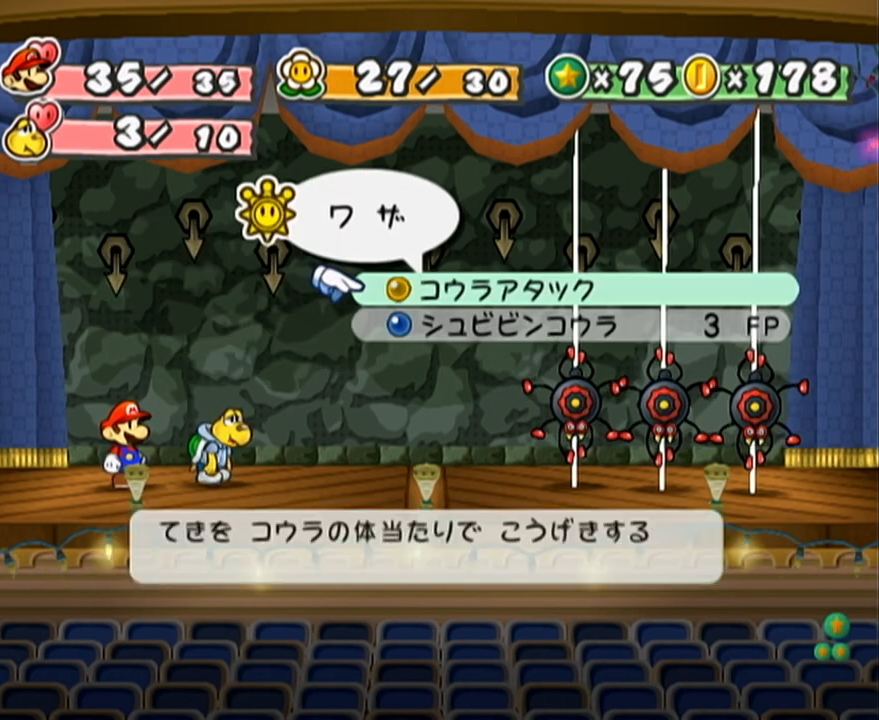
{"buttons": [], "left_stick": "center", "events": []}
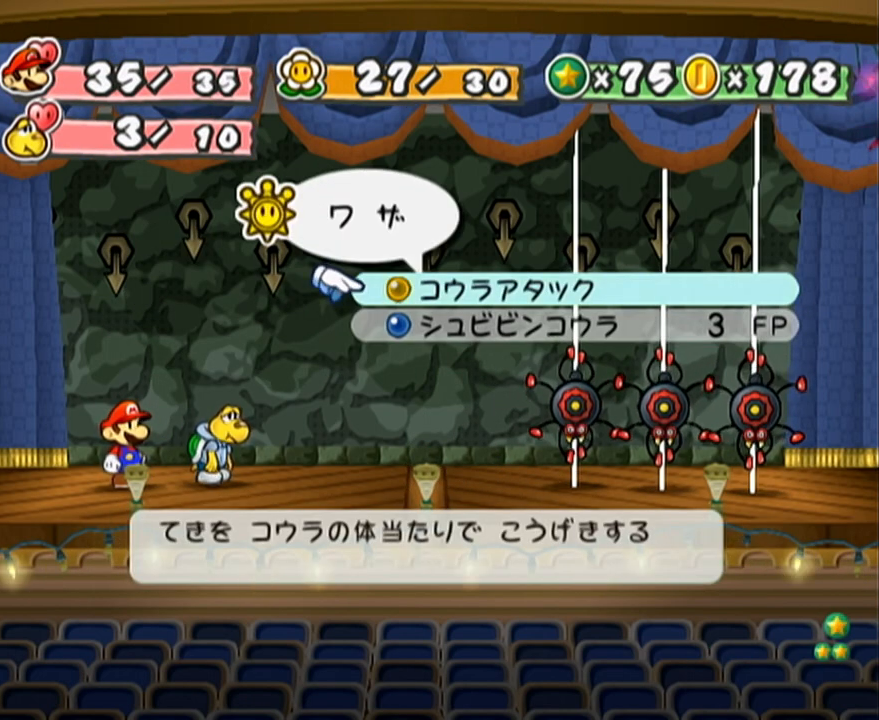
{"buttons": [], "left_stick": "center", "events": []}
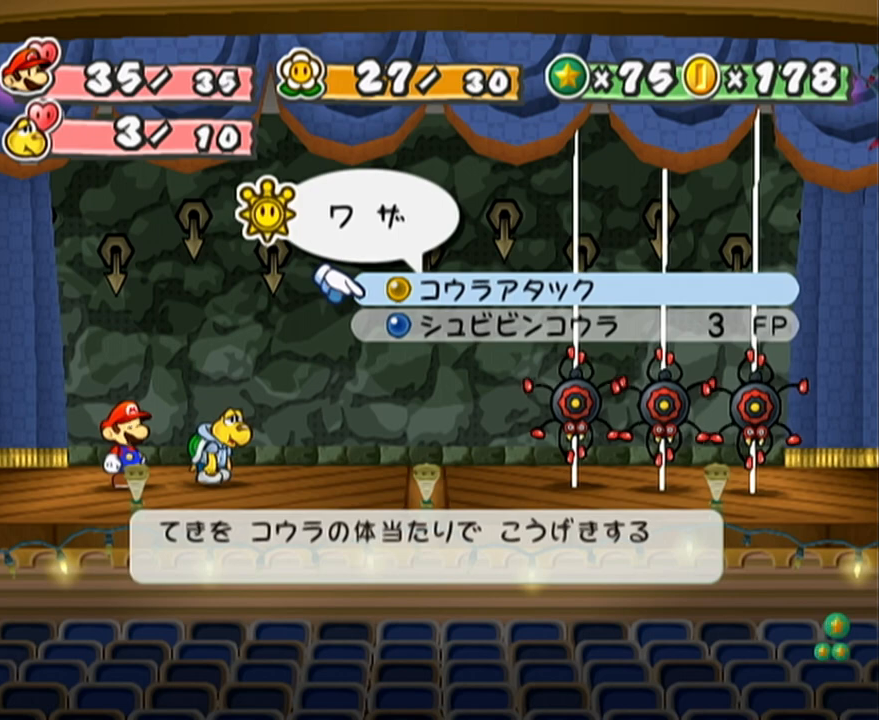
{"buttons": ["B"], "left_stick": "center", "events": [[450, "B", "down"]]}
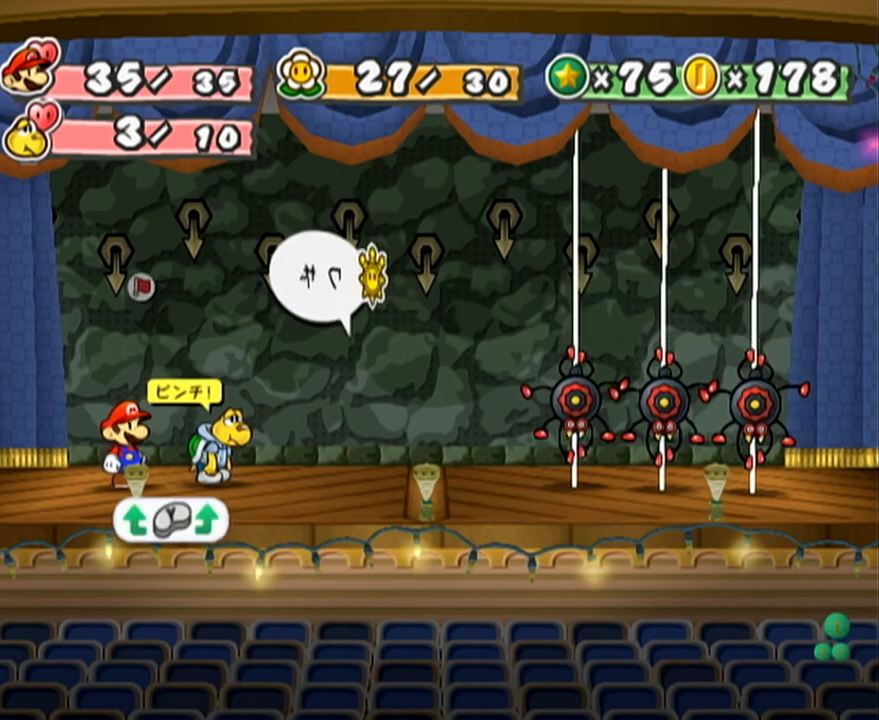
{"buttons": [], "left_stick": "left", "events": [[67, "B", "up"], [450, "left_stick", "left"]]}
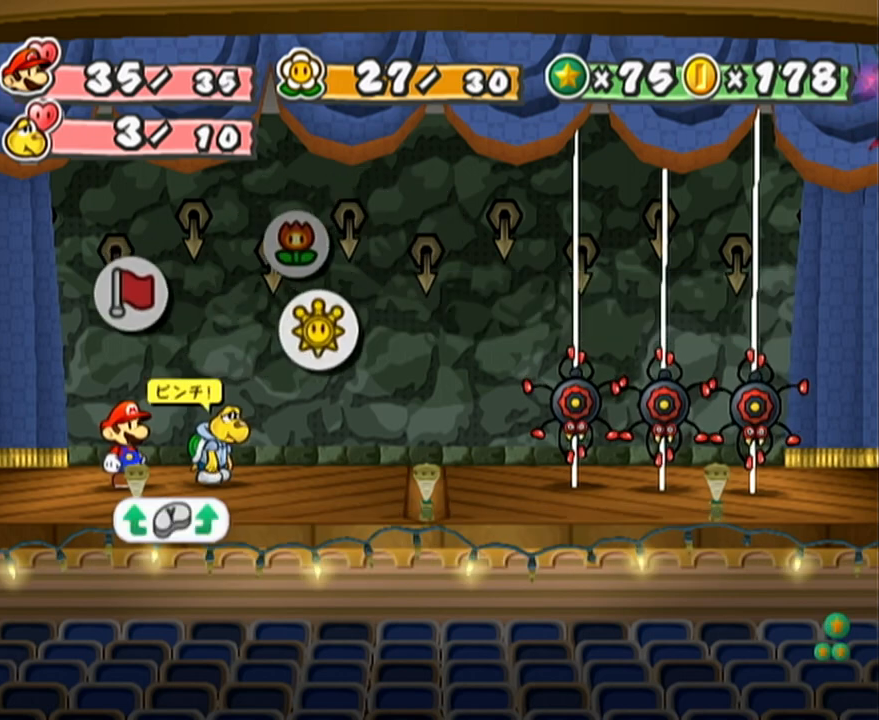
{"buttons": [], "left_stick": "up", "events": [[67, "left_stick", "center"], [217, "A", "down"], [283, "A", "up"], [467, "left_stick", "up"]]}
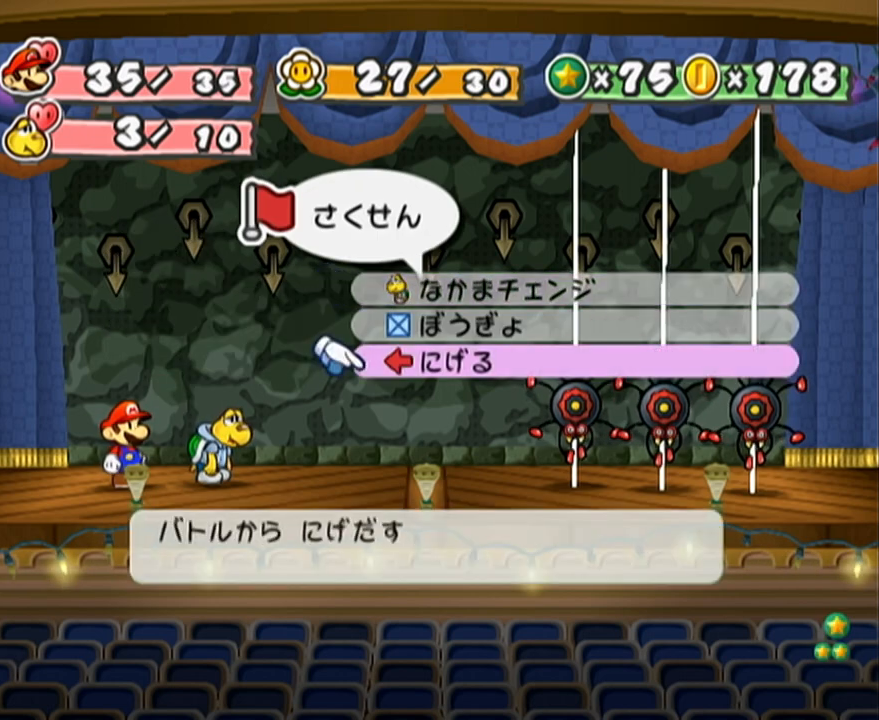
{"buttons": [], "left_stick": "center", "events": [[100, "left_stick", "center"], [300, "left_stick", "down"], [467, "left_stick", "center"]]}
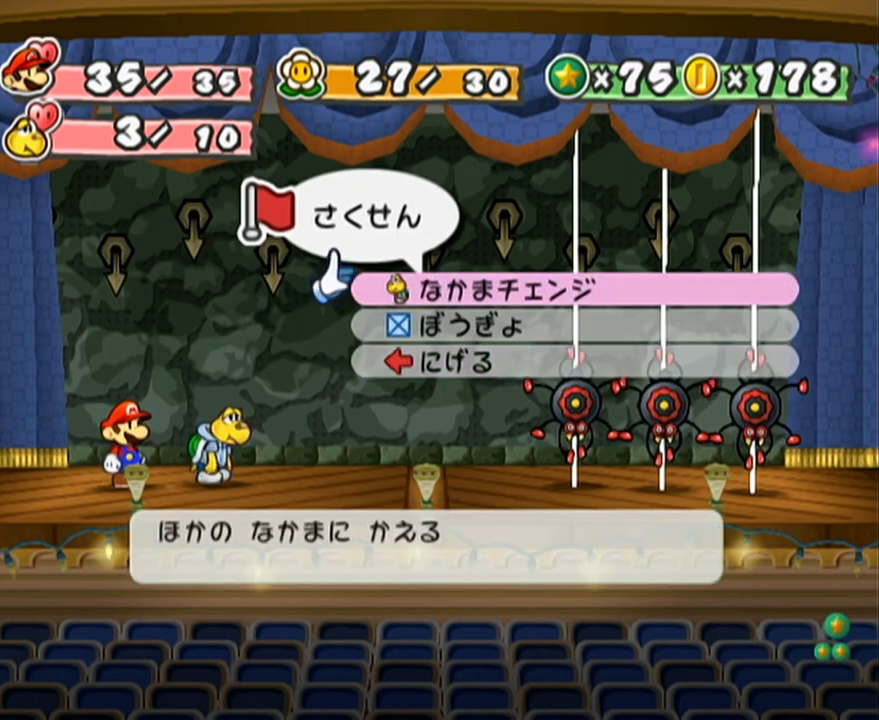
{"buttons": [], "left_stick": "up", "events": [[383, "left_stick", "up"]]}
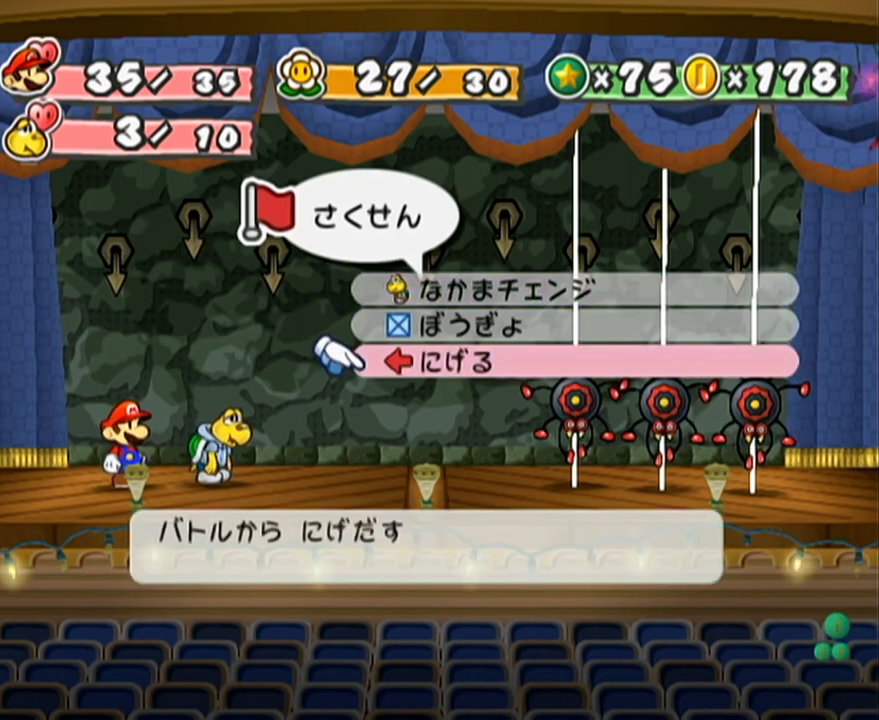
{"buttons": [], "left_stick": "center", "events": [[33, "left_stick", "center"]]}
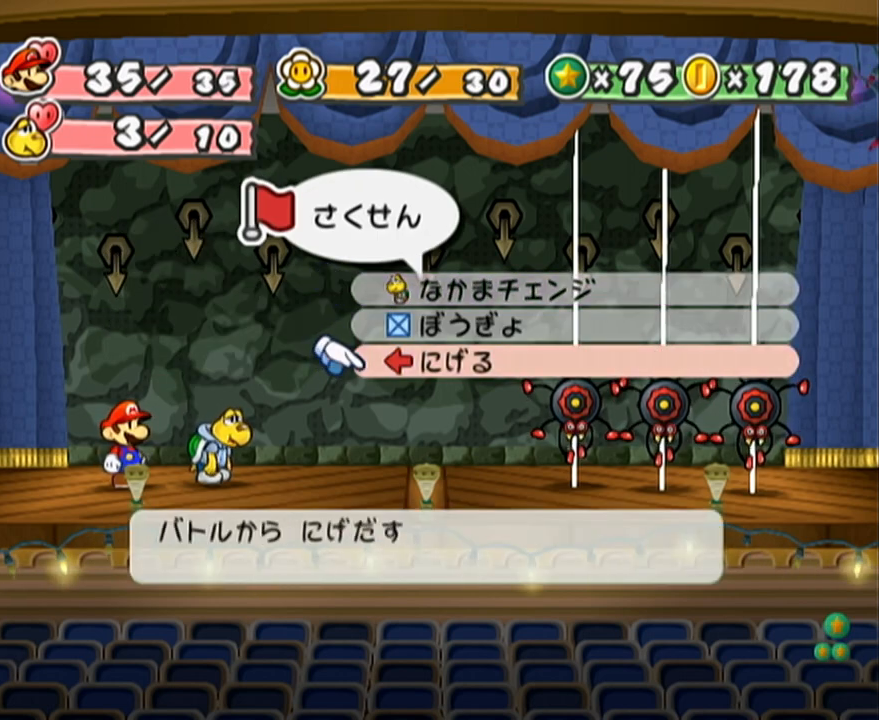
{"buttons": [], "left_stick": "center", "events": []}
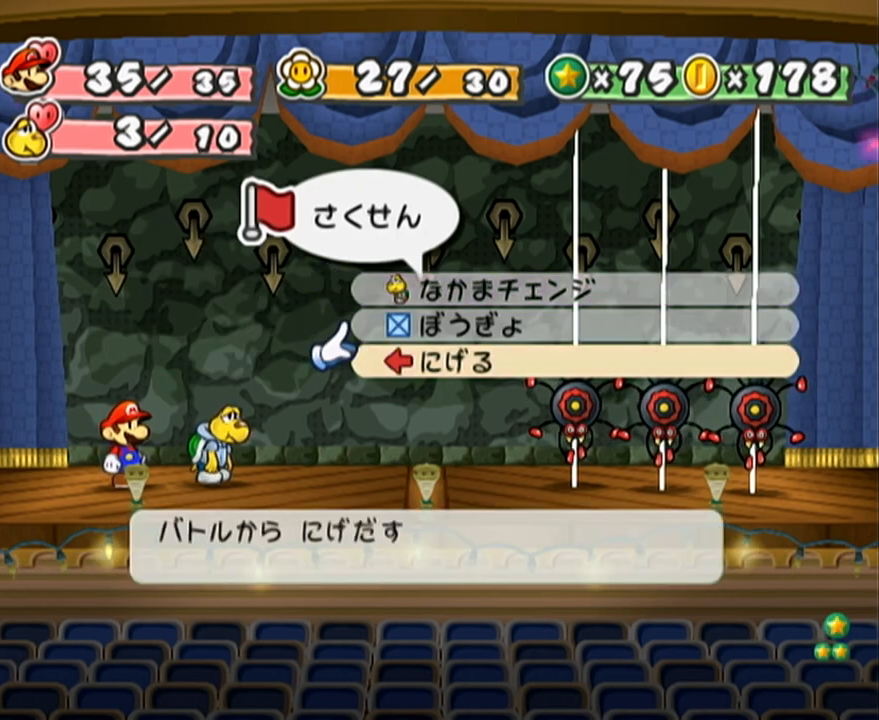
{"buttons": [], "left_stick": "center", "events": [[267, "A", "down"], [417, "A", "up"]]}
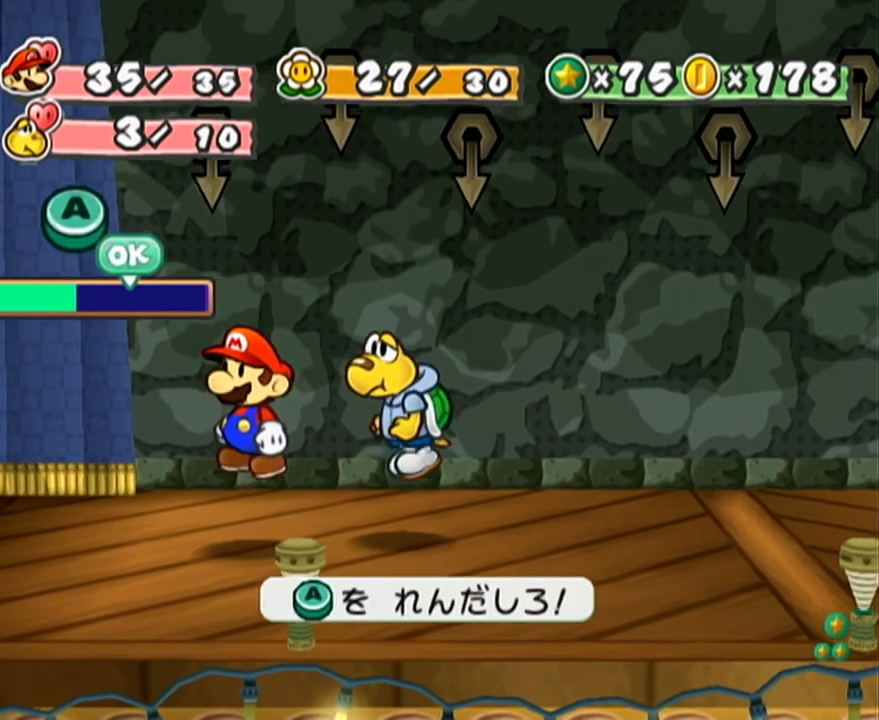
{"buttons": [], "left_stick": "center", "events": [[217, "A", "down"], [250, "A", "up"], [300, "A", "down"], [317, "A", "up"], [350, "A", "down"], [383, "A", "up"], [417, "A", "down"], [450, "A", "up"], [467, "A", "down"], [500, "A", "up"]]}
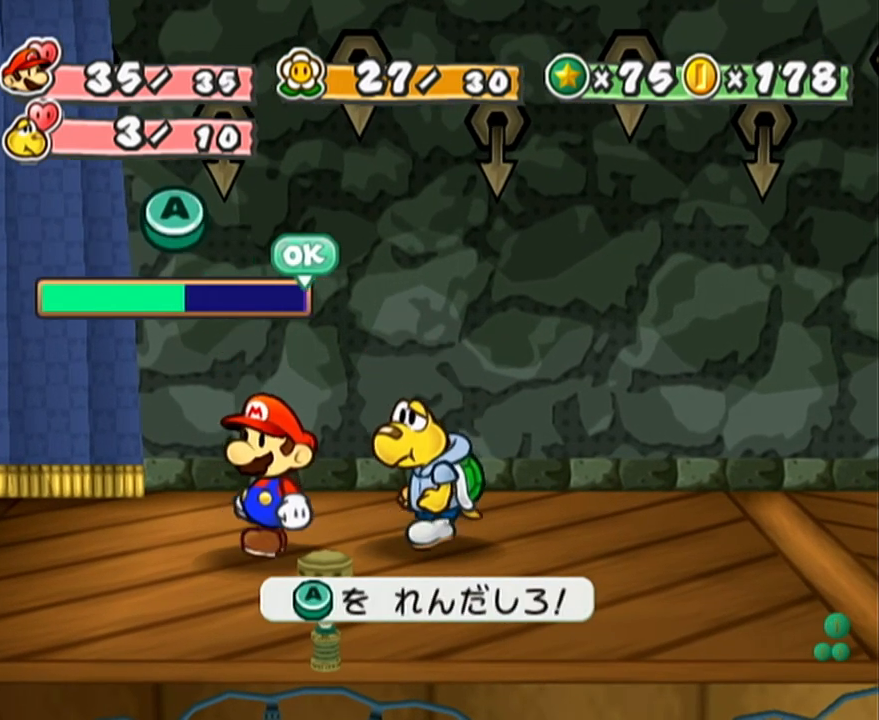
{"buttons": [], "left_stick": "center", "events": [[33, "A", "down"], [67, "A", "up"], [167, "A", "down"], [233, "A", "up"], [283, "A", "down"], [350, "A", "up"], [383, "A", "down"], [417, "A", "up"], [450, "A", "down"], [483, "A", "up"]]}
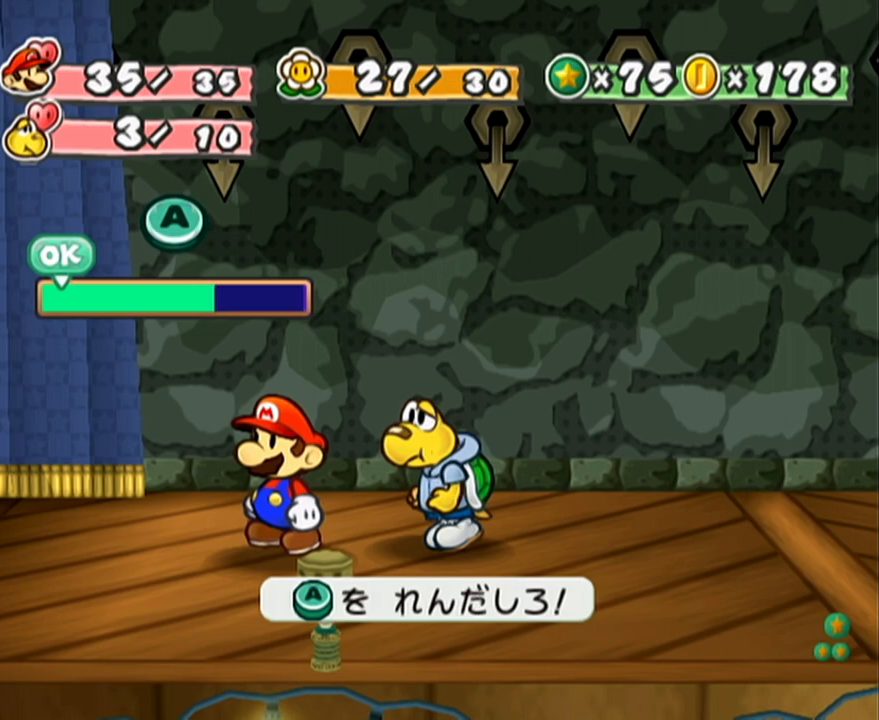
{"buttons": ["A"], "left_stick": "center", "events": [[17, "A", "down"], [33, "A", "up"], [83, "A", "down"], [150, "A", "up"], [183, "A", "down"], [200, "A", "up"], [300, "A", "down"], [333, "A", "up"], [367, "A", "down"], [433, "A", "up"], [483, "A", "down"]]}
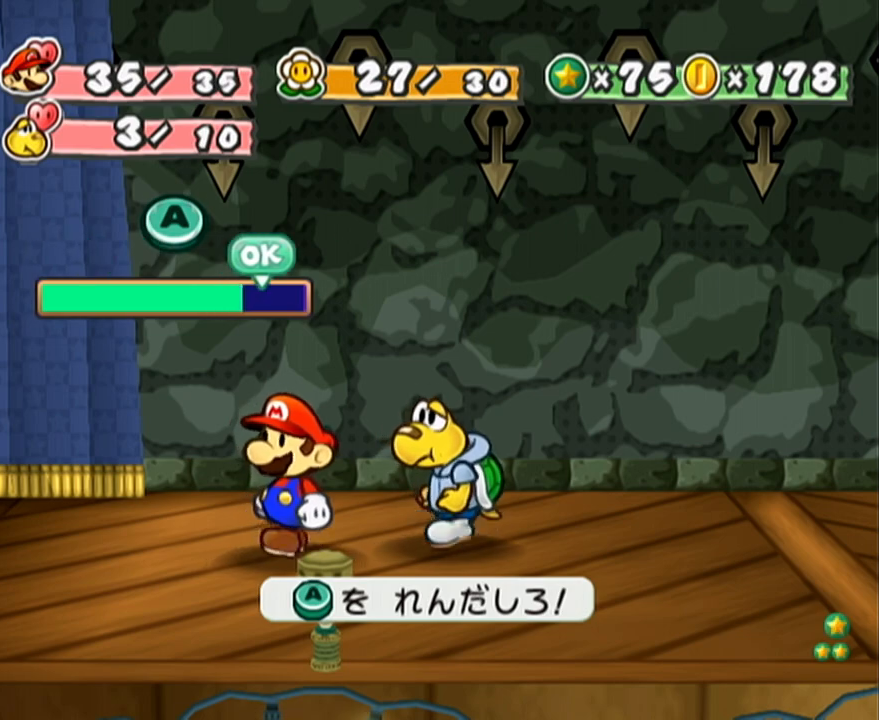
{"buttons": [], "left_stick": "center", "events": [[83, "A", "up"], [150, "A", "down"], [183, "A", "up"], [283, "A", "down"], [300, "A", "up"], [333, "A", "down"], [367, "A", "up"], [400, "A", "down"], [433, "A", "up"], [467, "A", "down"], [483, "A", "up"]]}
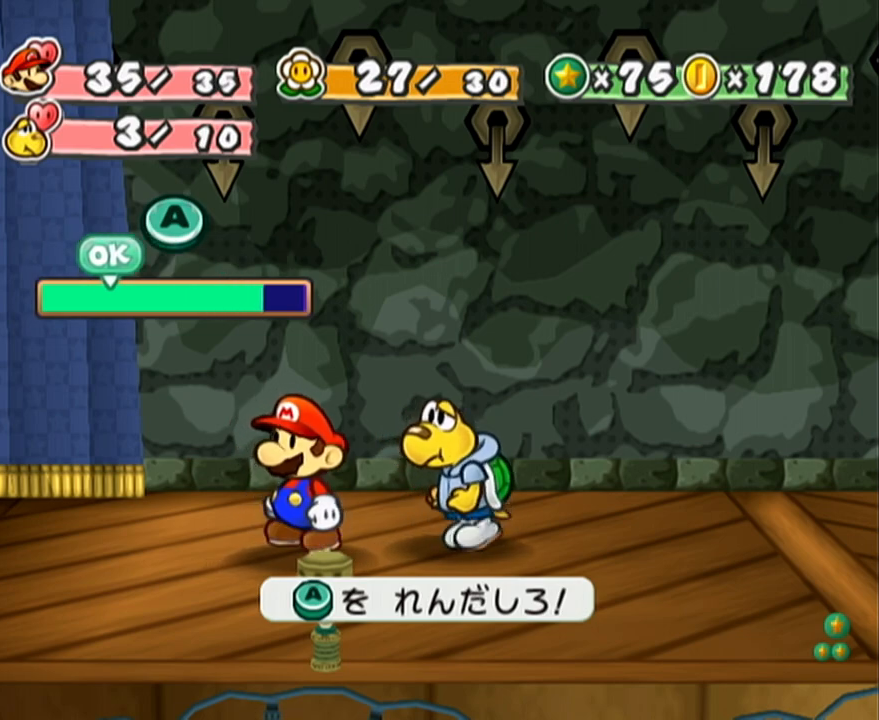
{"buttons": [], "left_stick": "center", "events": [[17, "A", "down"], [50, "A", "up"], [83, "A", "down"], [183, "A", "up"], [200, "A", "down"], [300, "A", "up"], [333, "A", "down"], [367, "A", "up"], [400, "A", "down"], [433, "A", "up"], [467, "A", "down"], [483, "A", "up"]]}
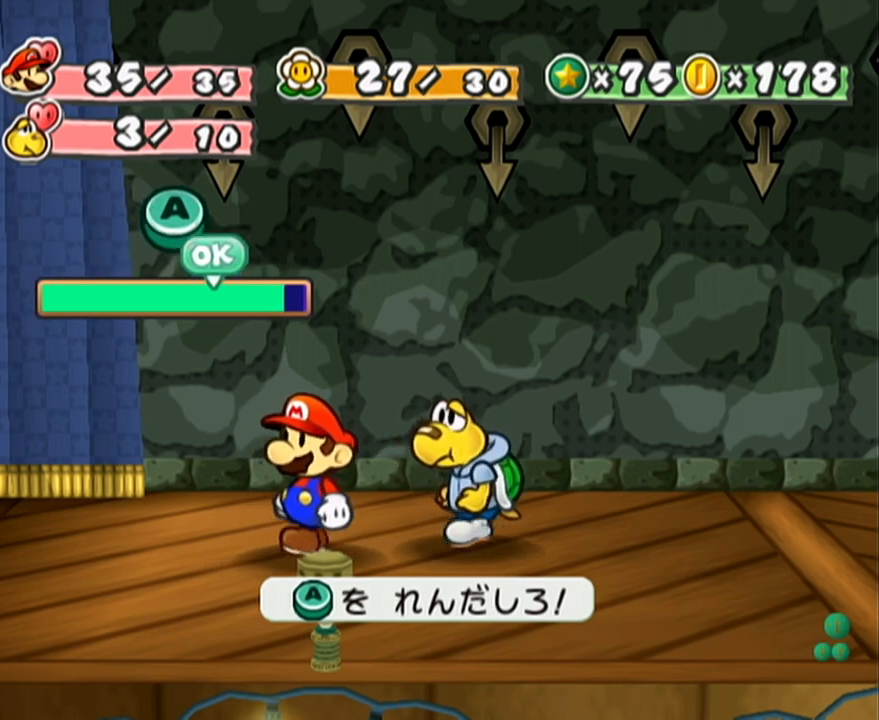
{"buttons": [], "left_stick": "center", "events": [[17, "A", "down"], [50, "A", "up"], [83, "A", "down"], [117, "A", "up"], [150, "A", "down"], [183, "A", "up"], [217, "A", "down"], [233, "A", "up"], [267, "A", "down"], [300, "A", "up"], [333, "A", "down"], [367, "A", "up"], [400, "A", "down"], [433, "A", "up"], [467, "A", "down"], [500, "A", "up"]]}
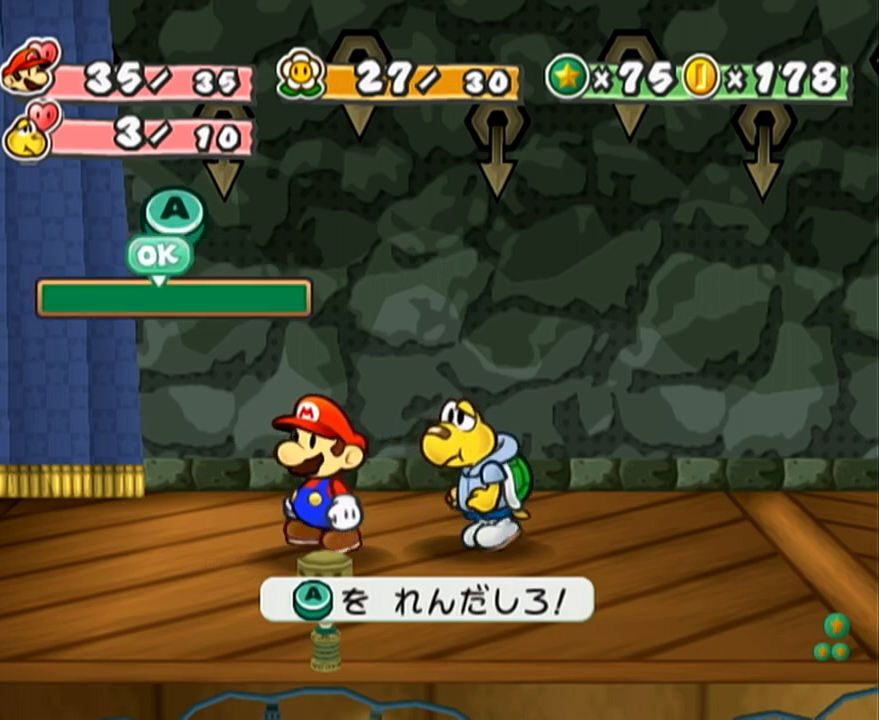
{"buttons": [], "left_stick": "center", "events": []}
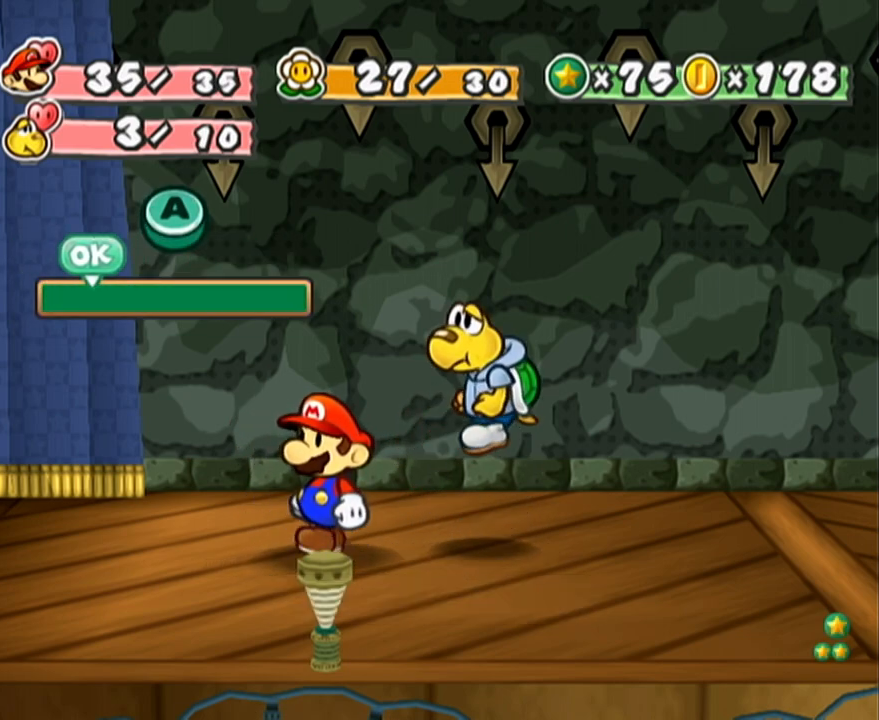
{"buttons": [], "left_stick": "center", "events": []}
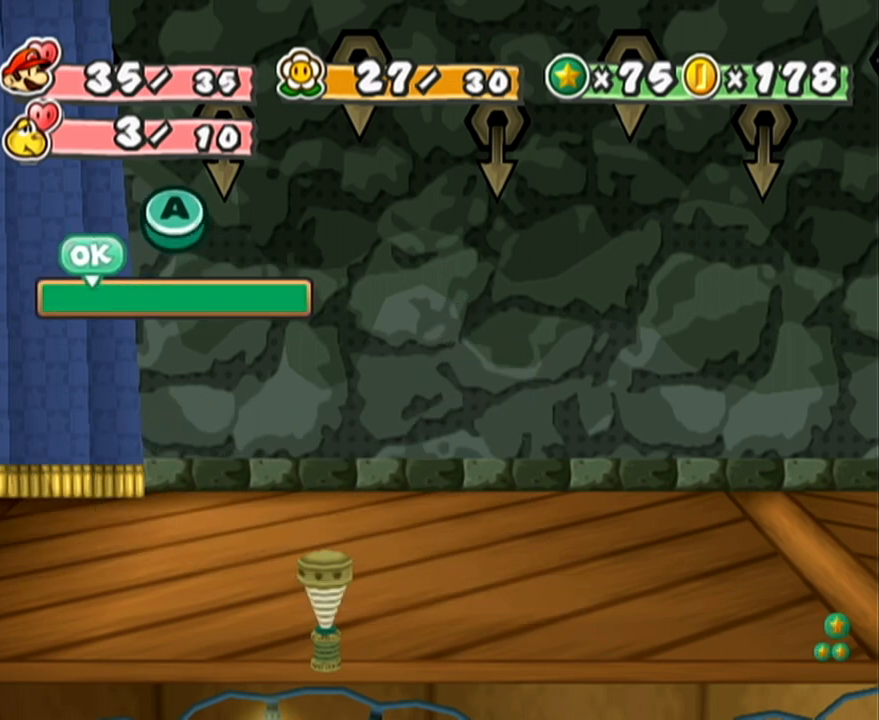
{"buttons": [], "left_stick": "down-left", "events": [[333, "left_stick", "down-left"]]}
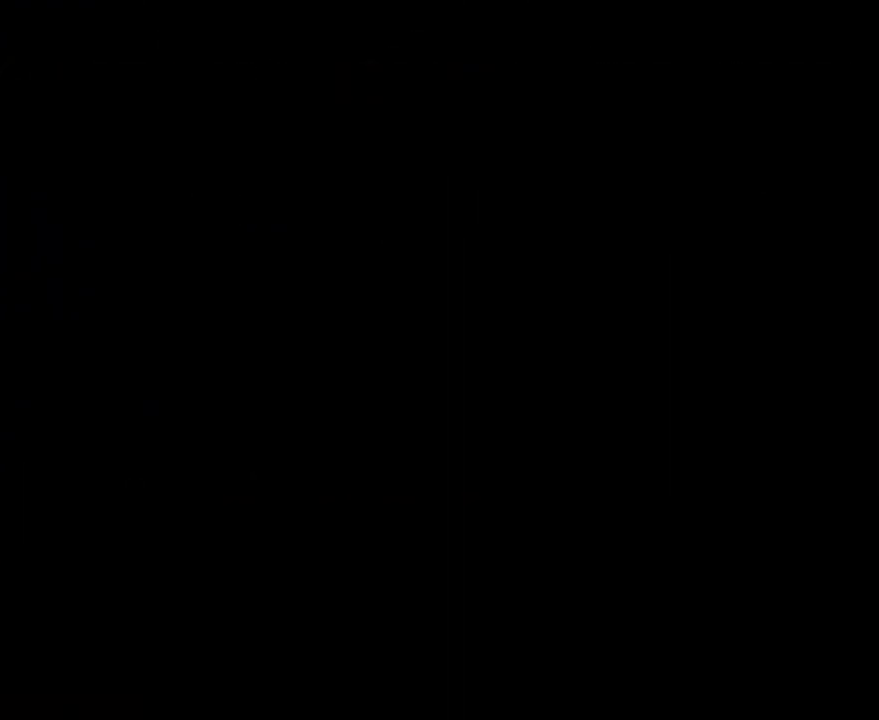
{"buttons": [], "left_stick": "down-left", "events": []}
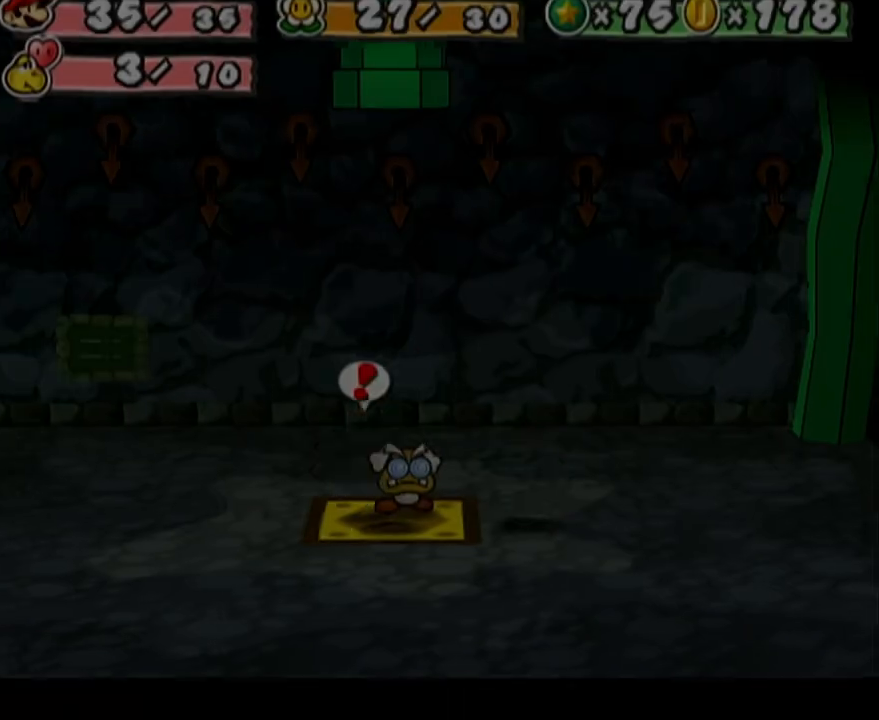
{"buttons": [], "left_stick": "center", "events": [[267, "DPAD_RIGHT", "down"], [333, "left_stick", "center"], [433, "DPAD_RIGHT", "up"]]}
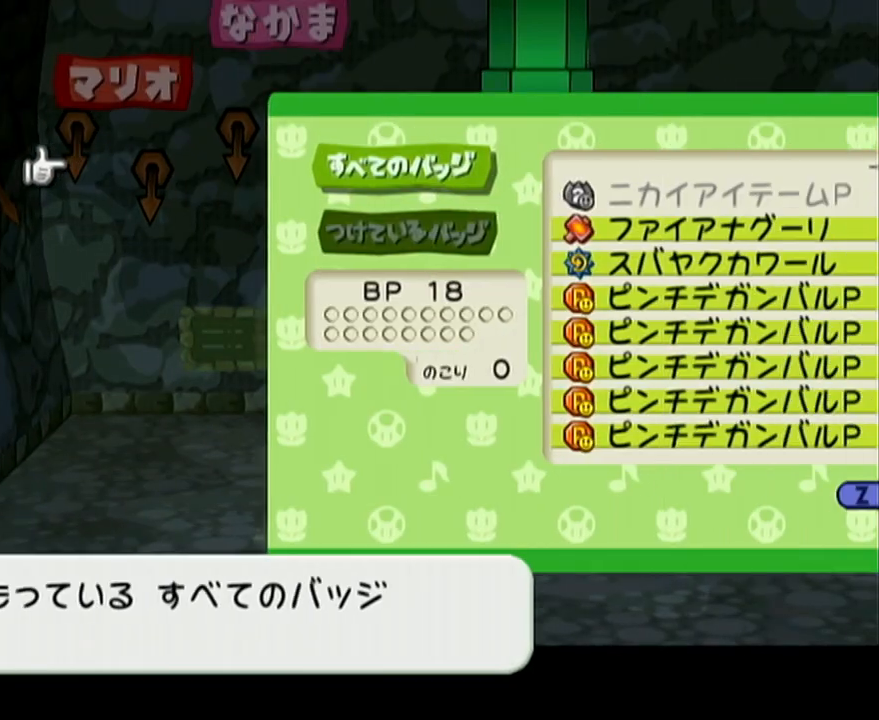
{"buttons": [], "left_stick": "center", "events": [[83, "A", "down"], [150, "A", "up"], [317, "left_stick", "up"], [417, "left_stick", "center"]]}
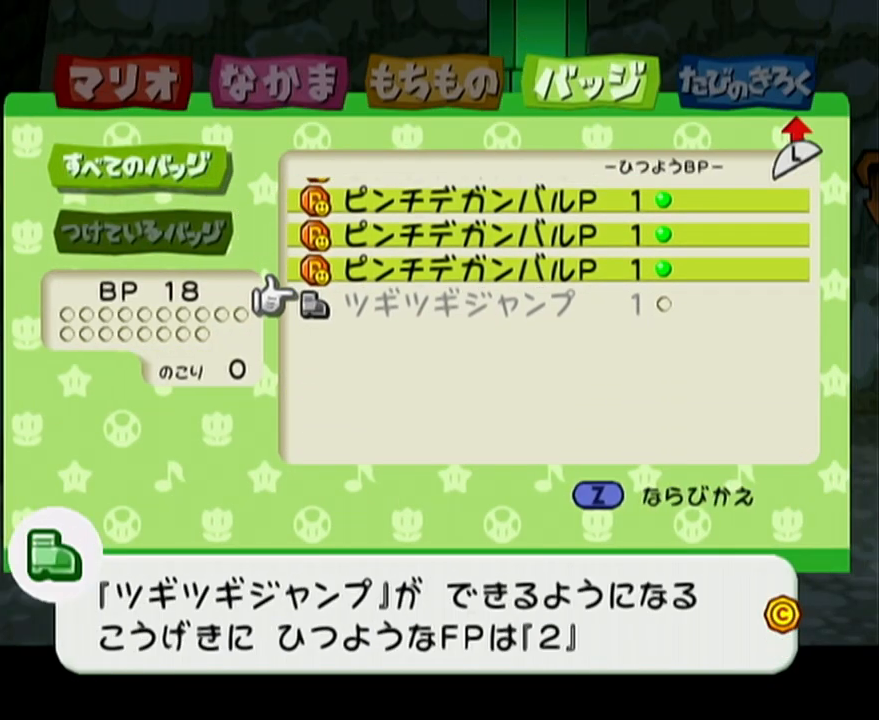
{"buttons": [], "left_stick": "up", "events": [[267, "left_stick", "up"], [333, "A", "down"], [400, "A", "up"], [400, "left_stick", "center"], [467, "left_stick", "up"]]}